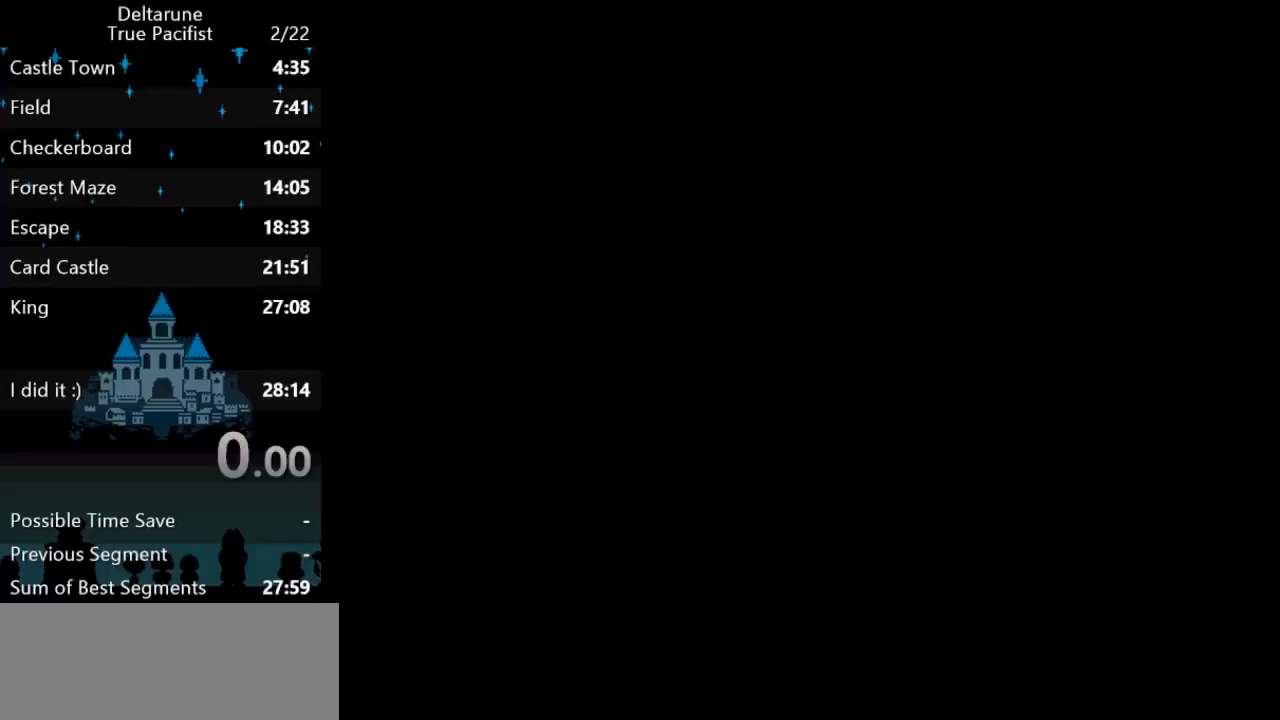
Gameplay with keyboard; each line is a JSON object with the keys held at the frame after it. "events" lists presses ("down") and releases ("up") of "c", "ctrl", "down", "left", "return", "right", "shift", "up", "x" and "z" between this image and that frame as [ms after this image, input, new state], when the widget could be followed in between. No other keys are recorded. Mouse input is not recorded.
{"keys": [], "events": []}
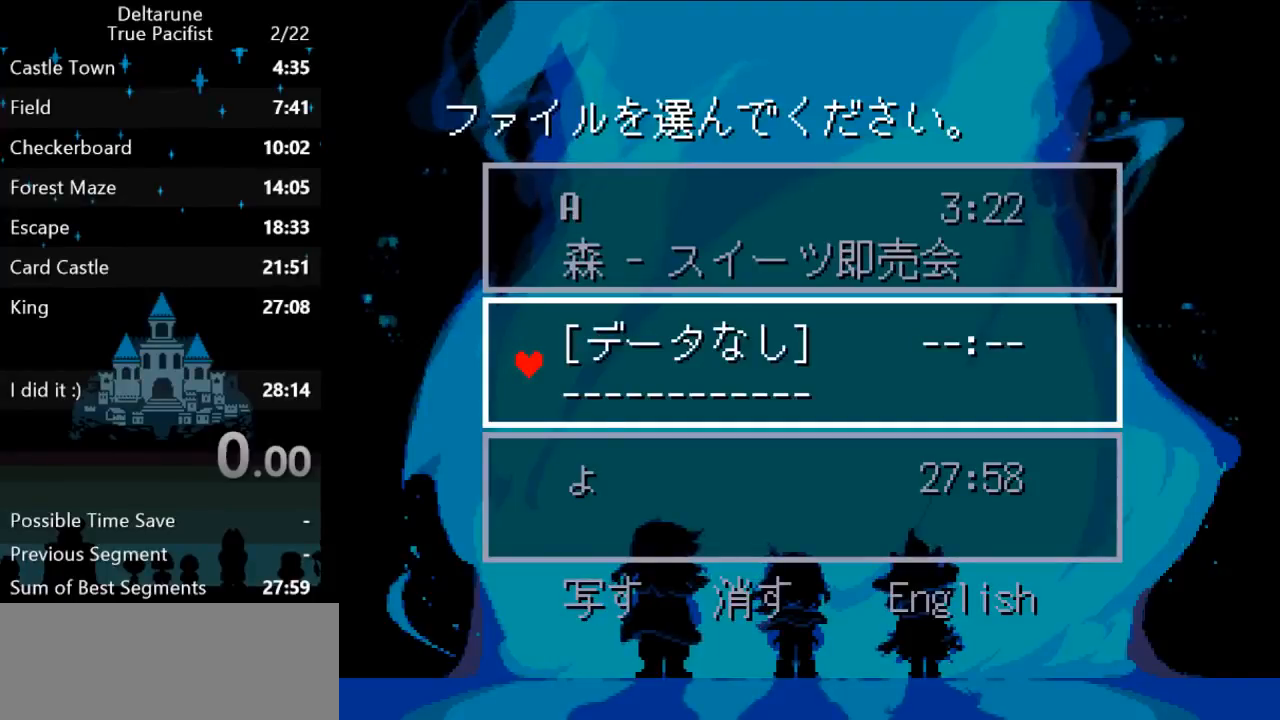
{"keys": [], "events": []}
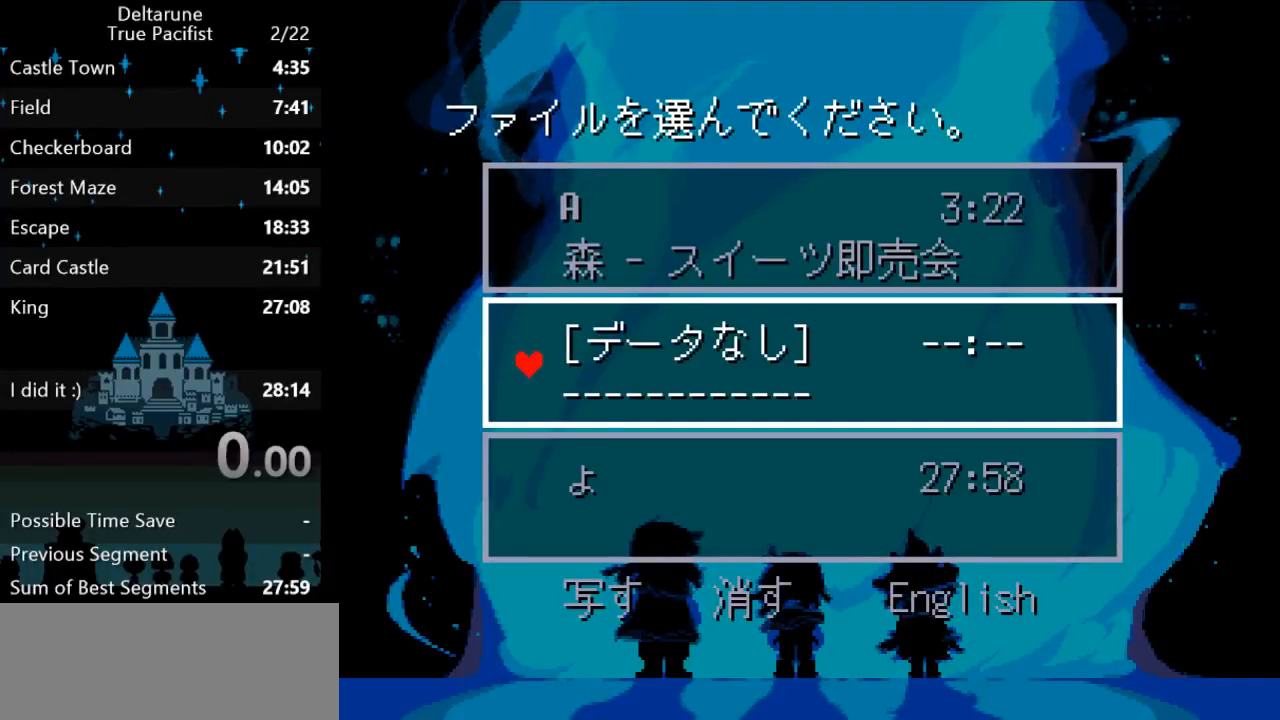
{"keys": ["shift"], "events": [[250, "shift", "down"]]}
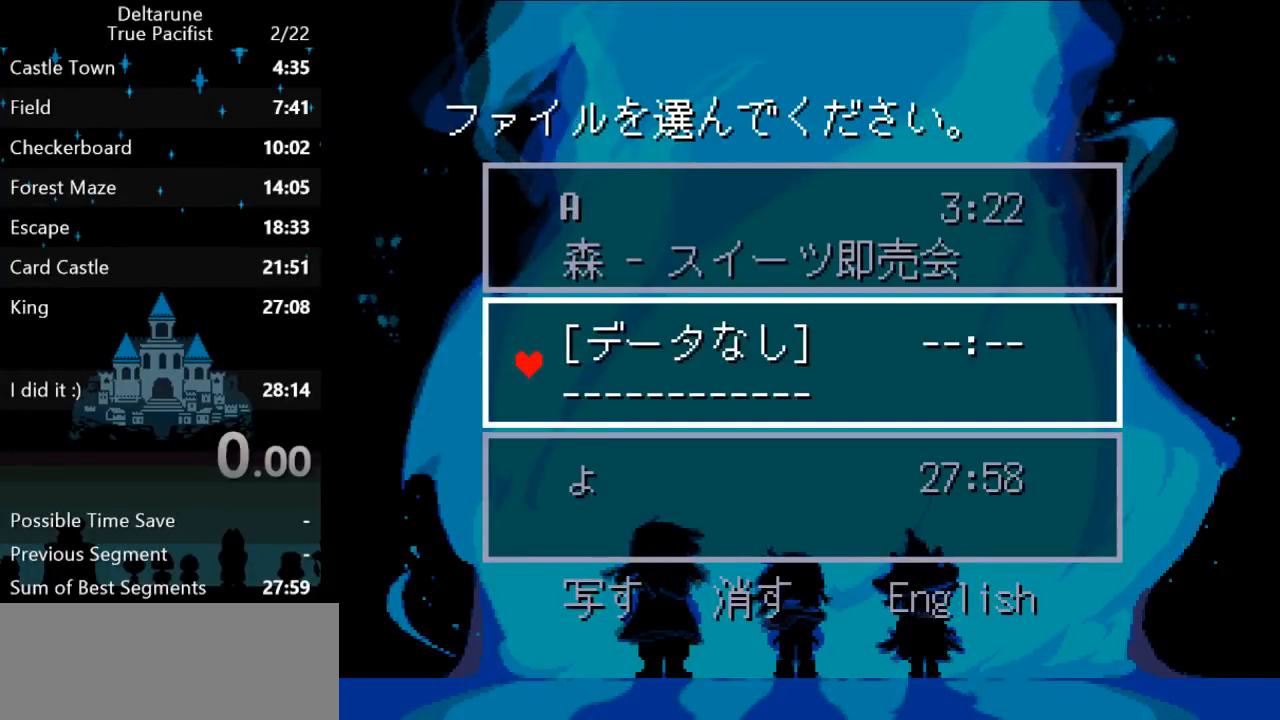
{"keys": ["ctrl", "shift"], "events": [[150, "ctrl", "down"]]}
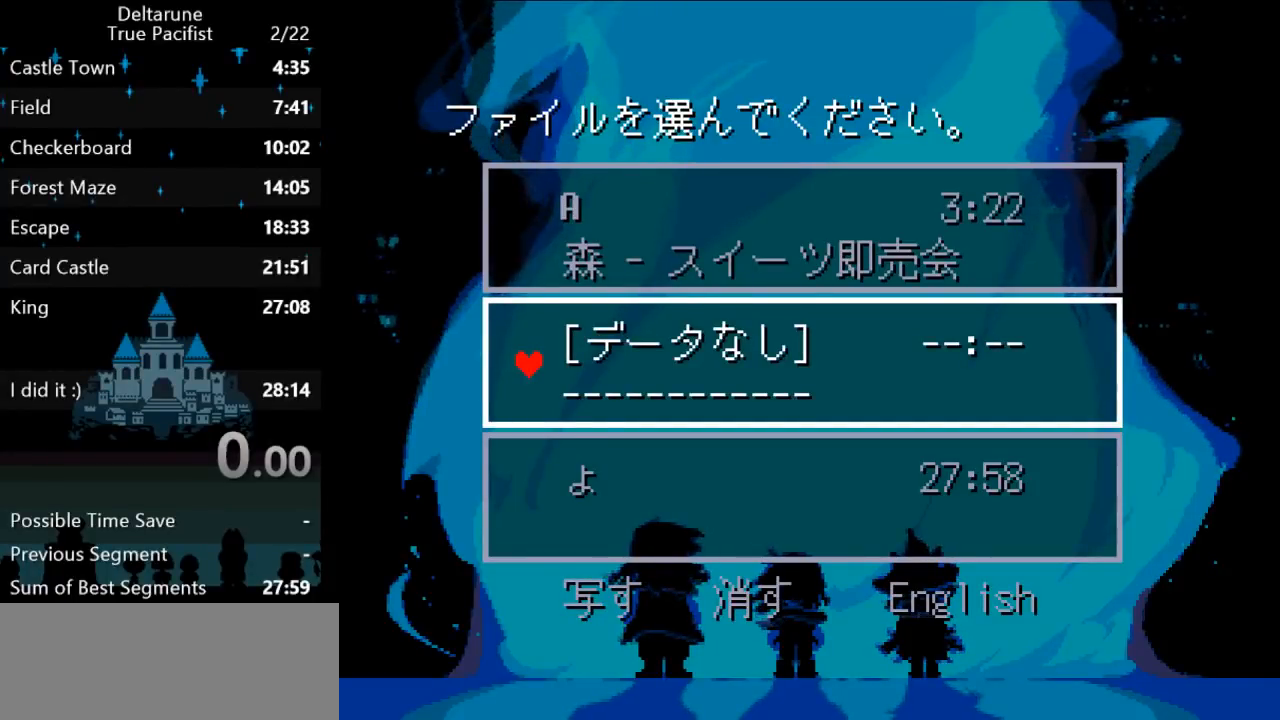
{"keys": ["ctrl", "shift"], "events": []}
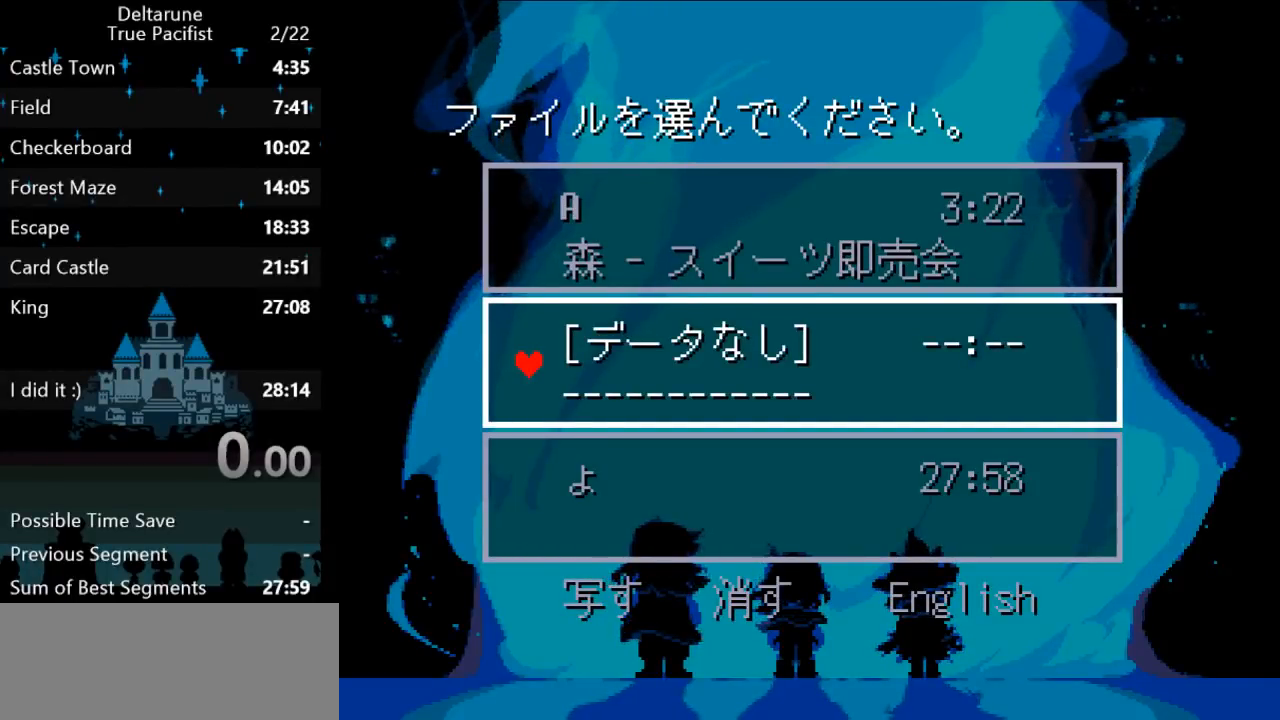
{"keys": ["ctrl", "shift"], "events": []}
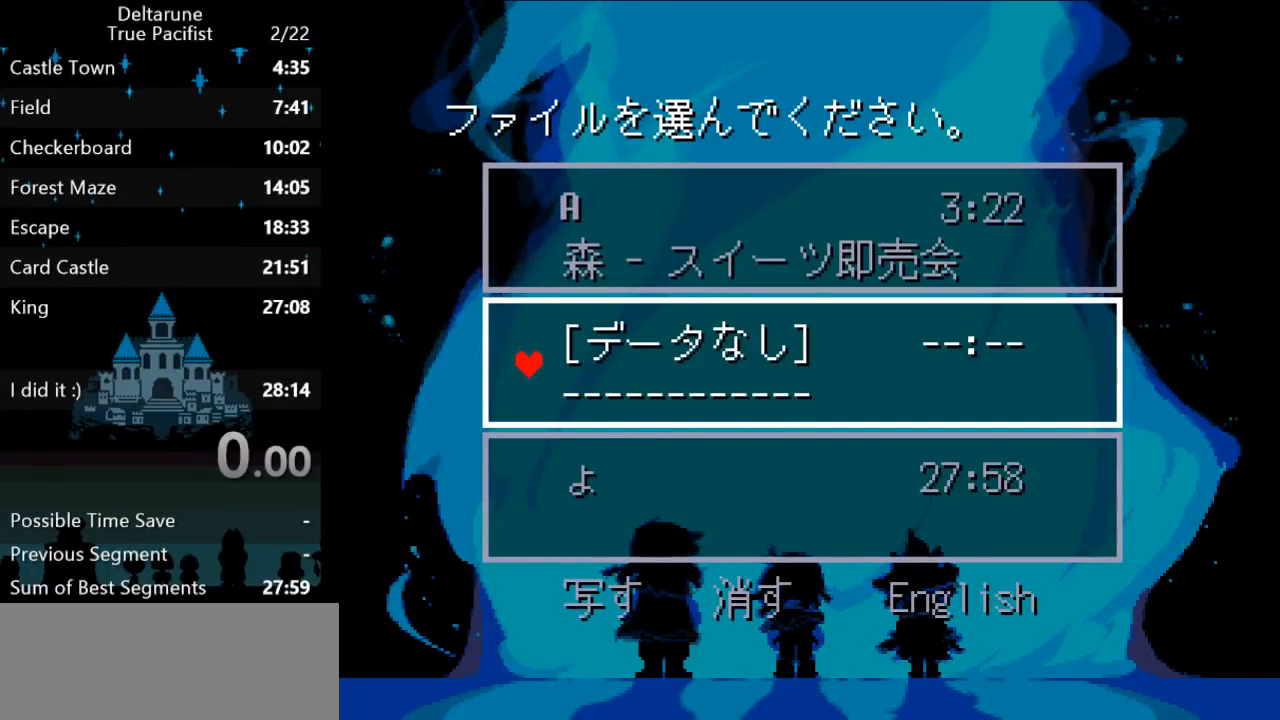
{"keys": ["ctrl", "shift"], "events": []}
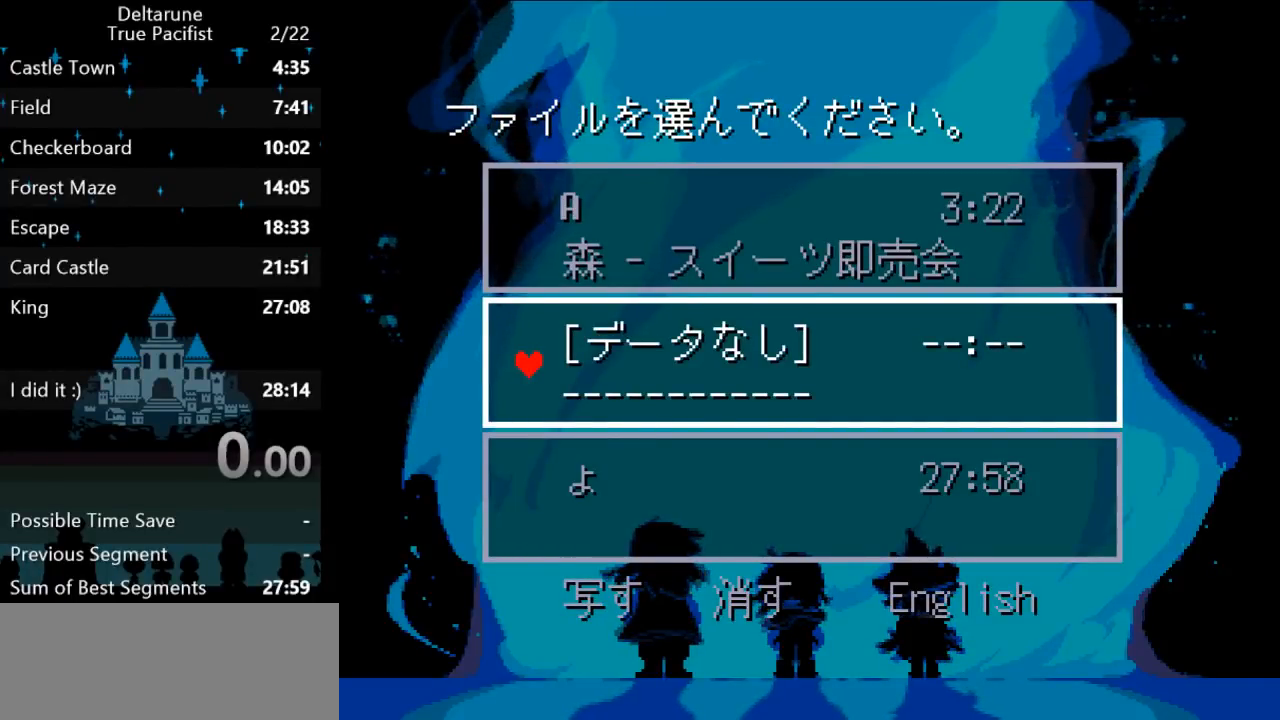
{"keys": ["ctrl", "shift"], "events": []}
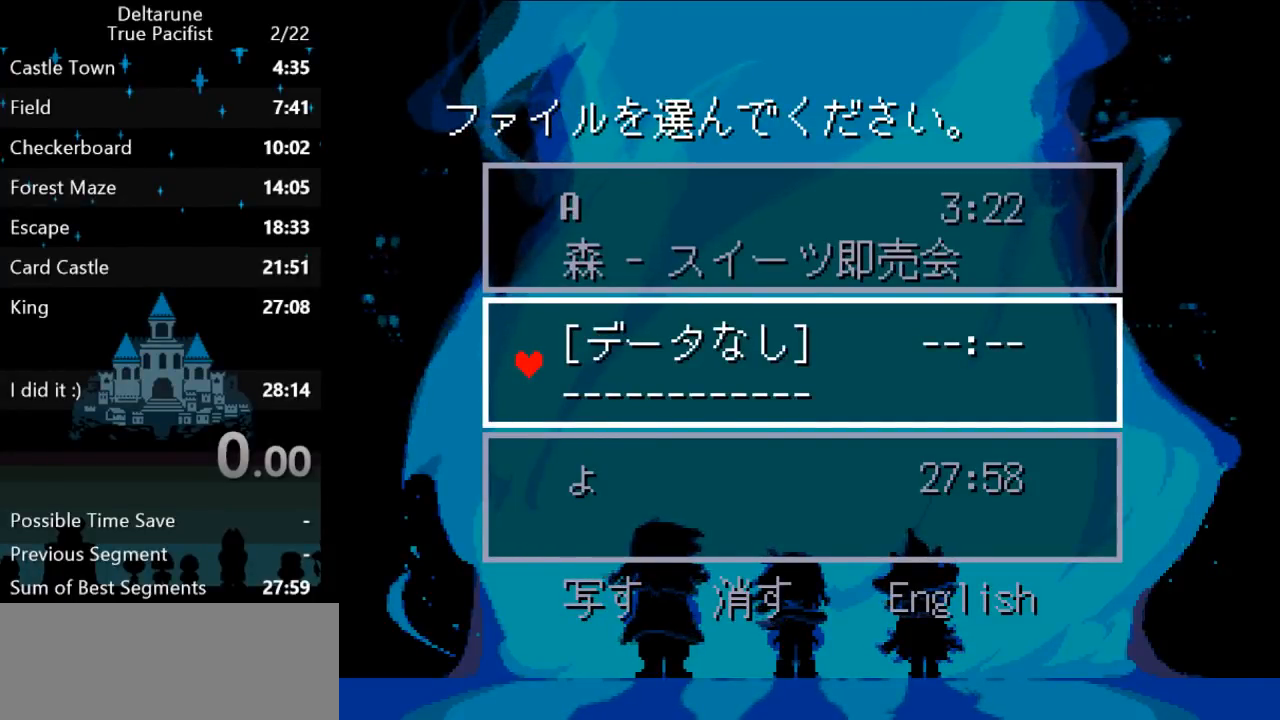
{"keys": ["ctrl", "shift"], "events": []}
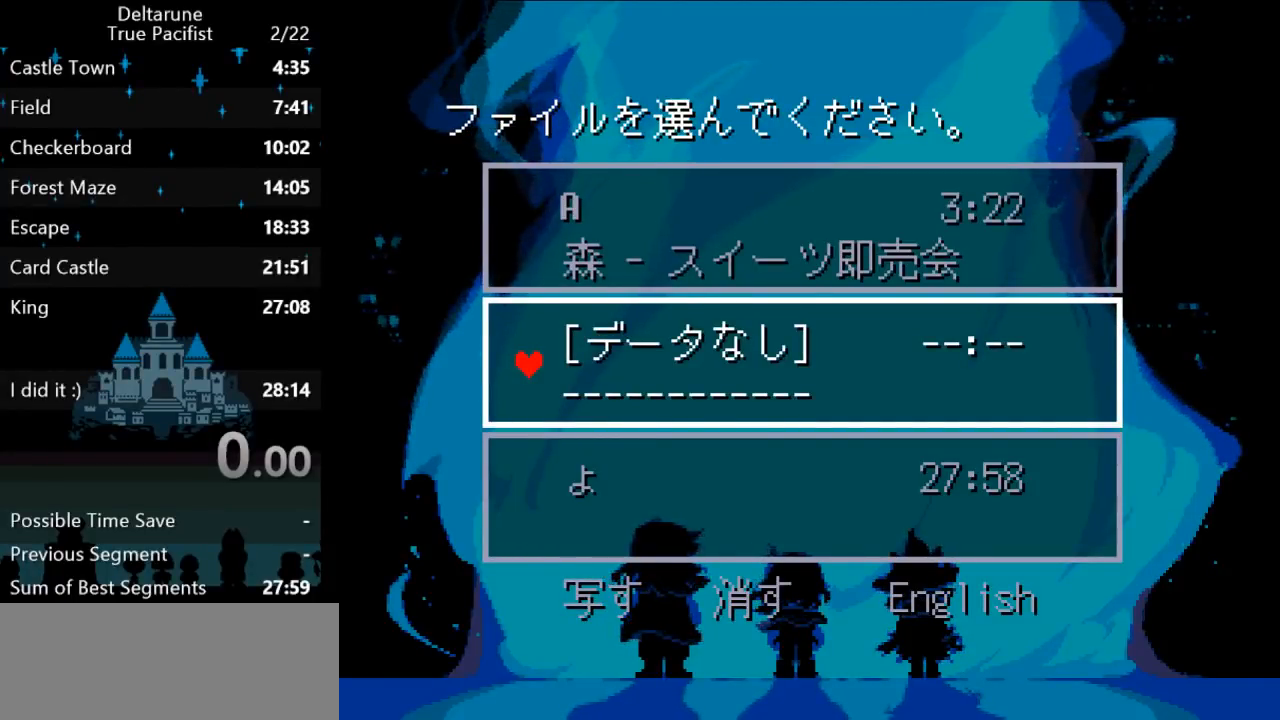
{"keys": ["ctrl", "shift"], "events": [[283, "return", "down"], [350, "return", "up"]]}
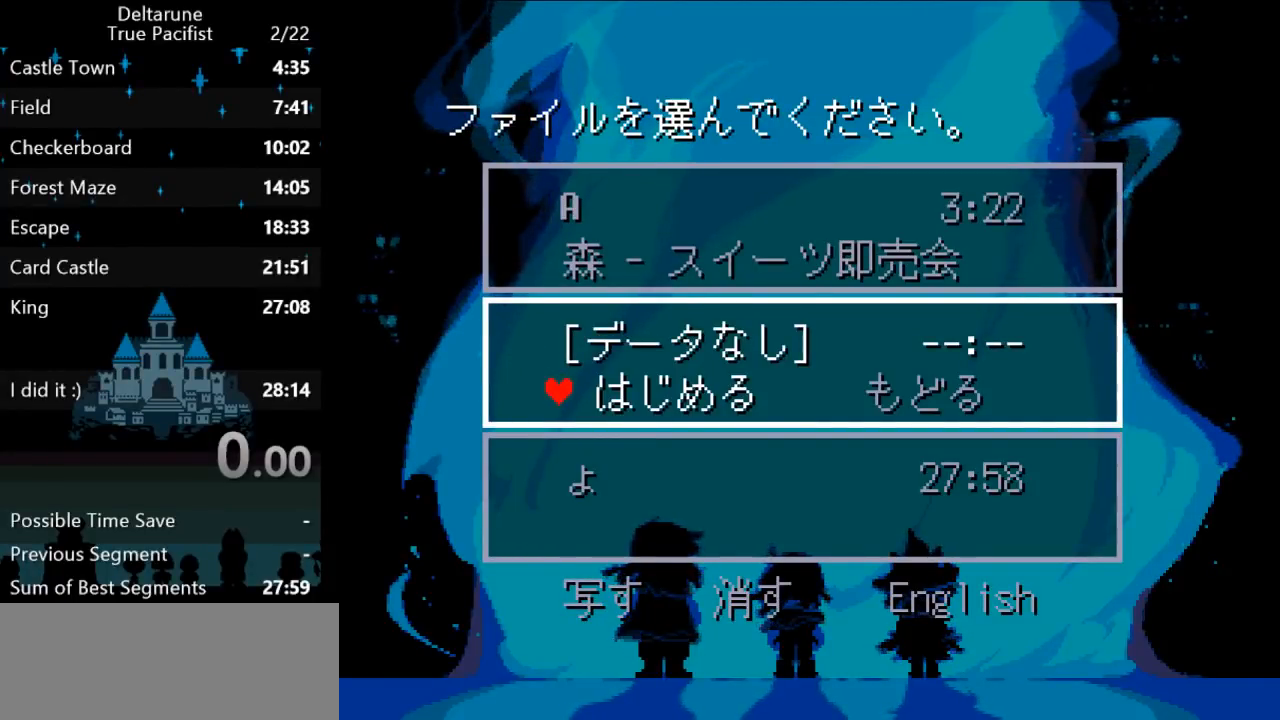
{"keys": ["ctrl", "shift"], "events": [[150, "return", "down"], [217, "return", "up"]]}
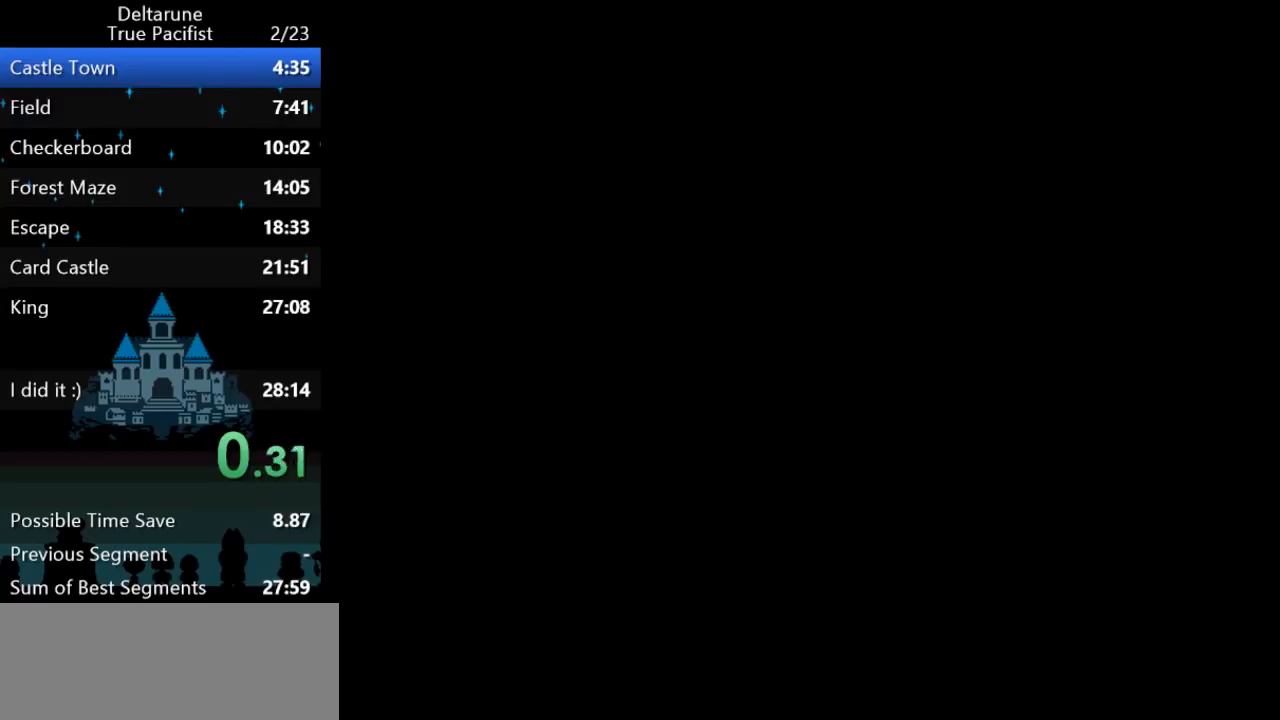
{"keys": ["ctrl", "shift"], "events": []}
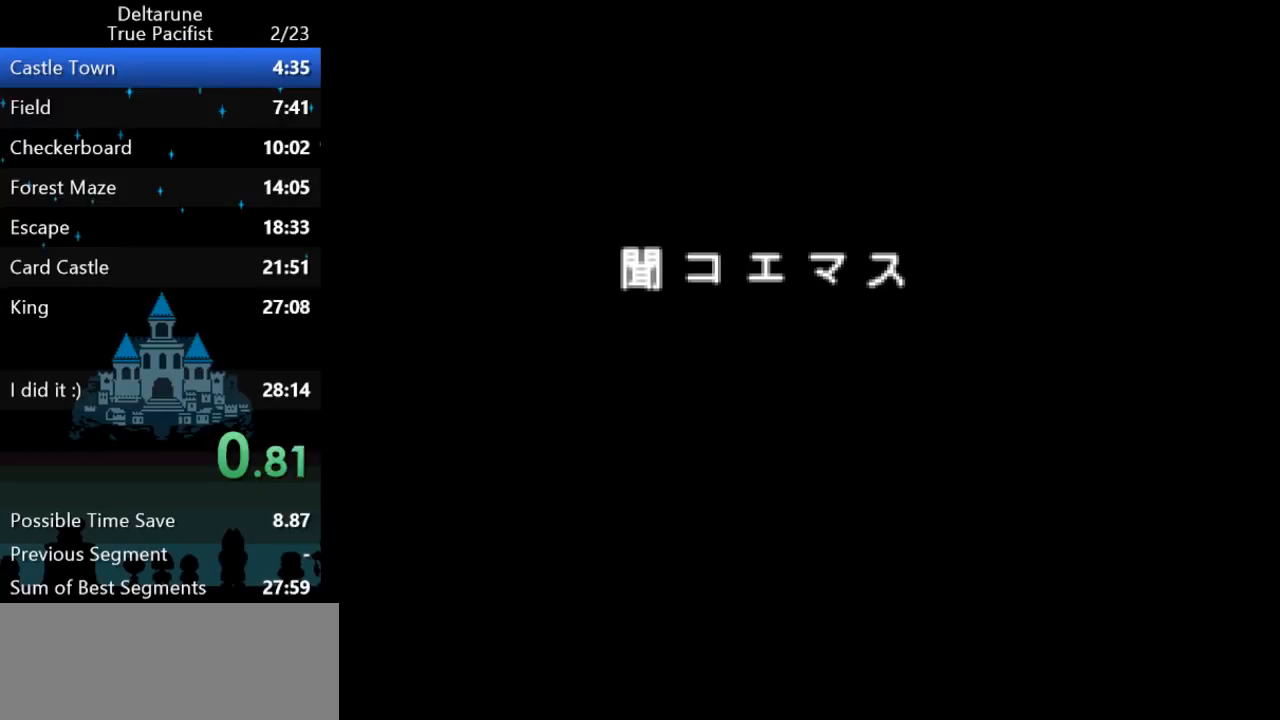
{"keys": ["ctrl", "shift"], "events": []}
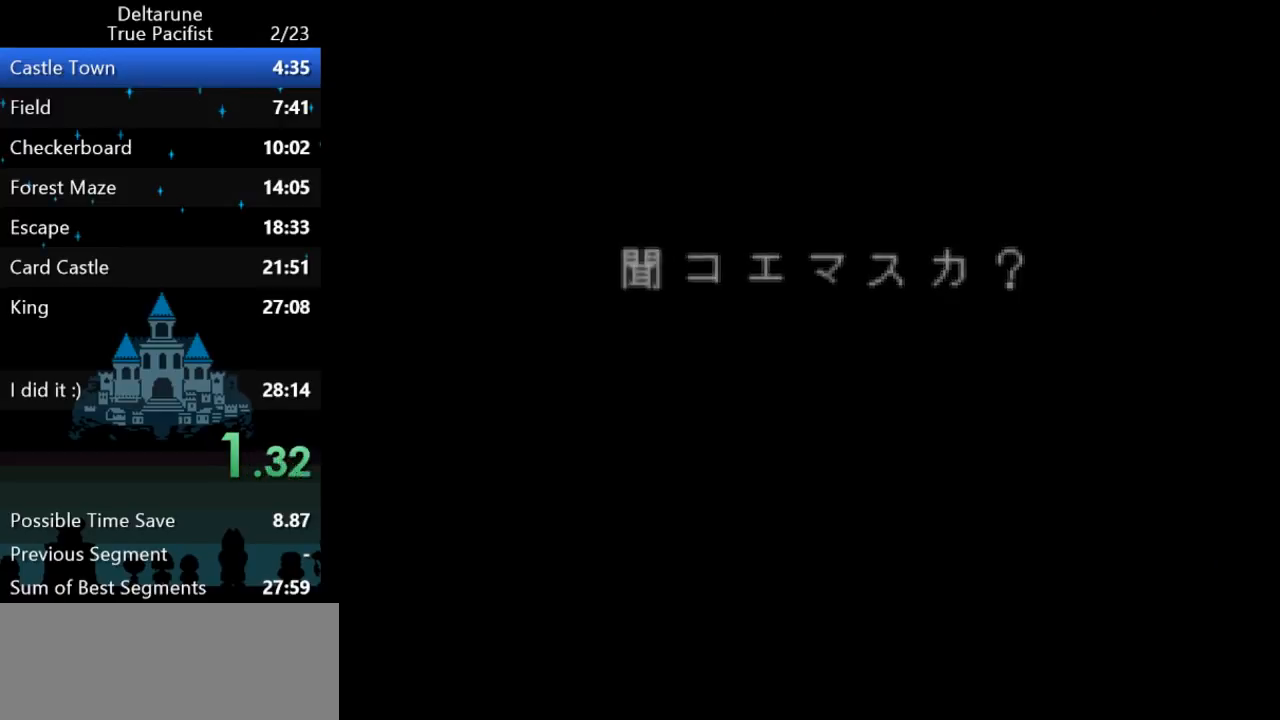
{"keys": ["ctrl", "shift"], "events": []}
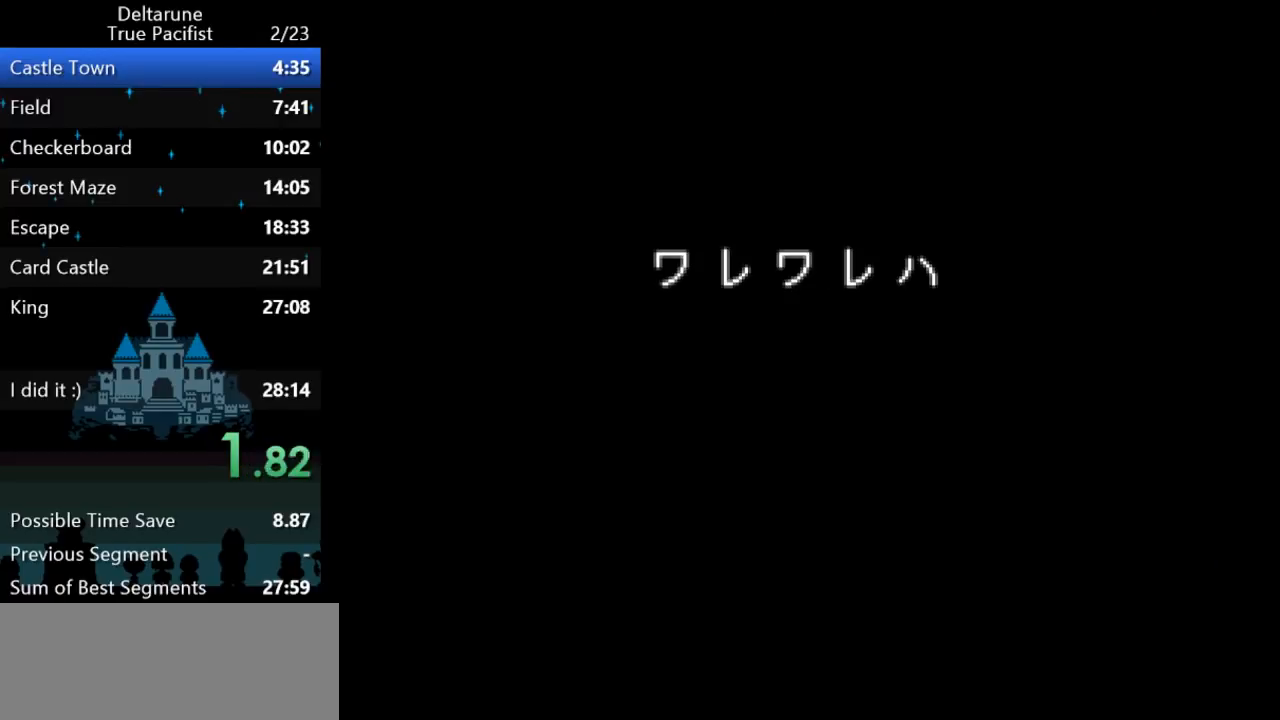
{"keys": ["ctrl", "shift"], "events": []}
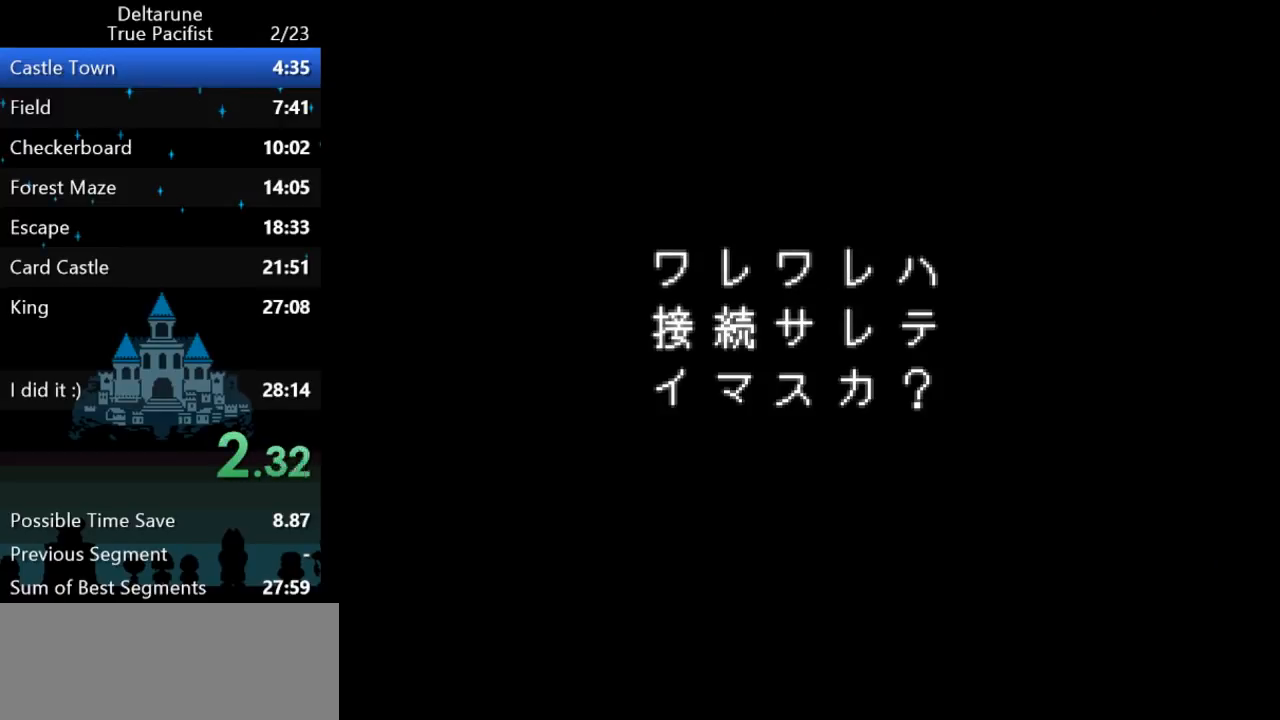
{"keys": ["ctrl", "shift"], "events": []}
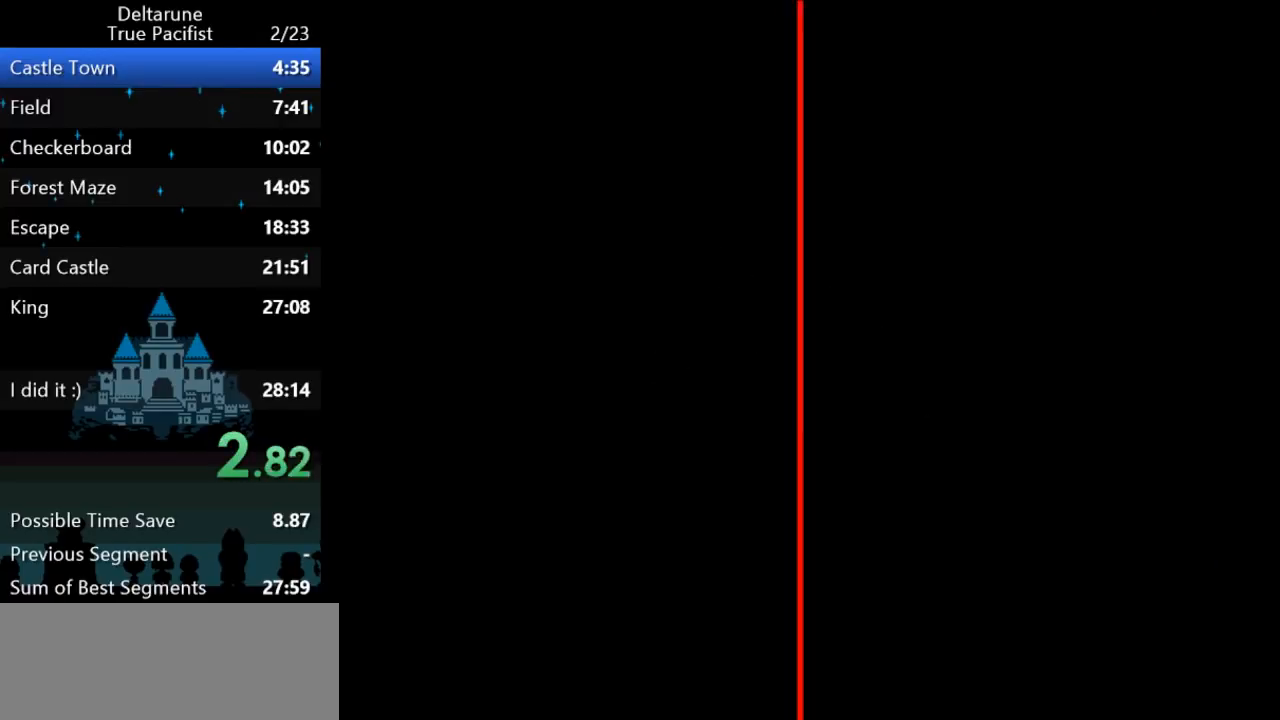
{"keys": ["ctrl", "shift"], "events": []}
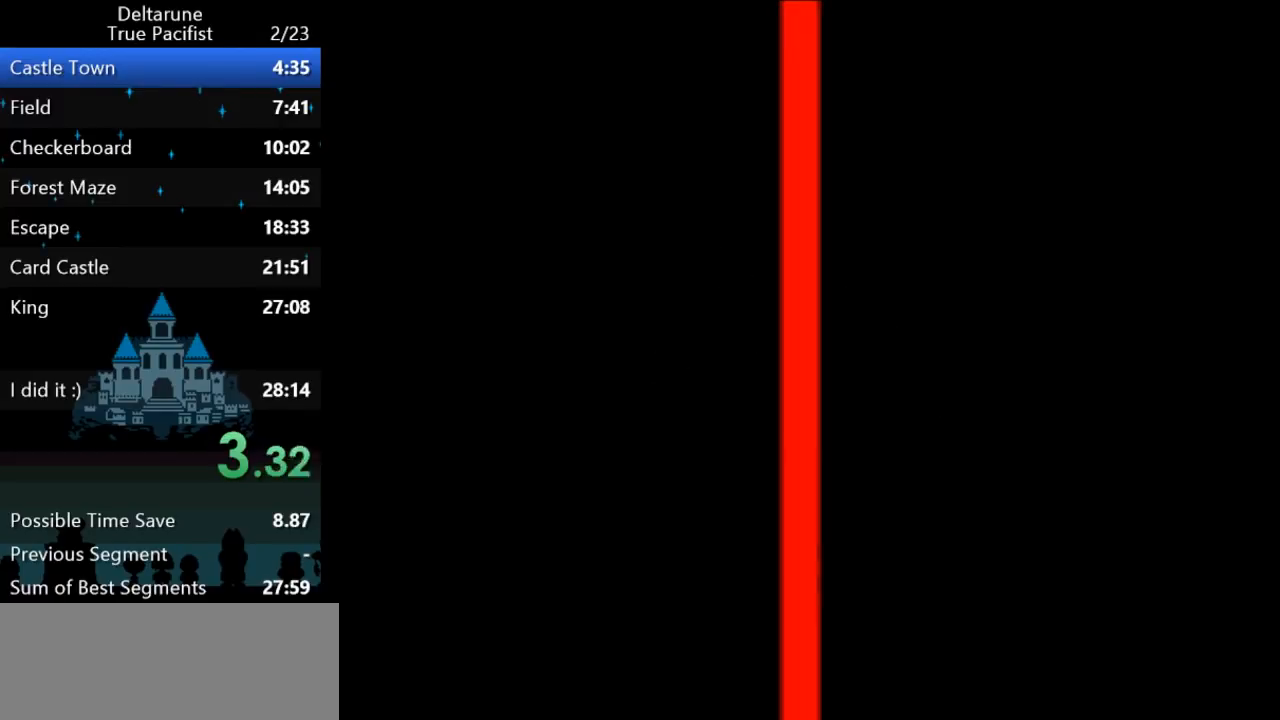
{"keys": ["ctrl", "shift"], "events": []}
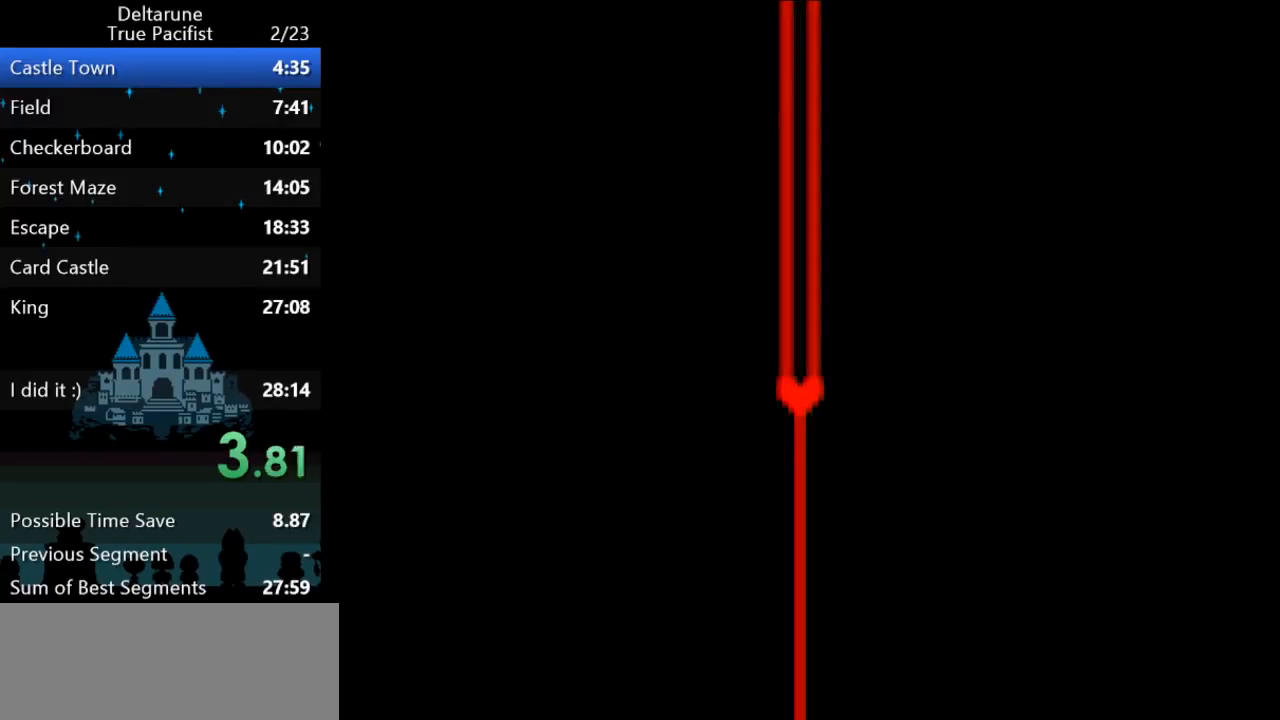
{"keys": ["ctrl", "shift"], "events": []}
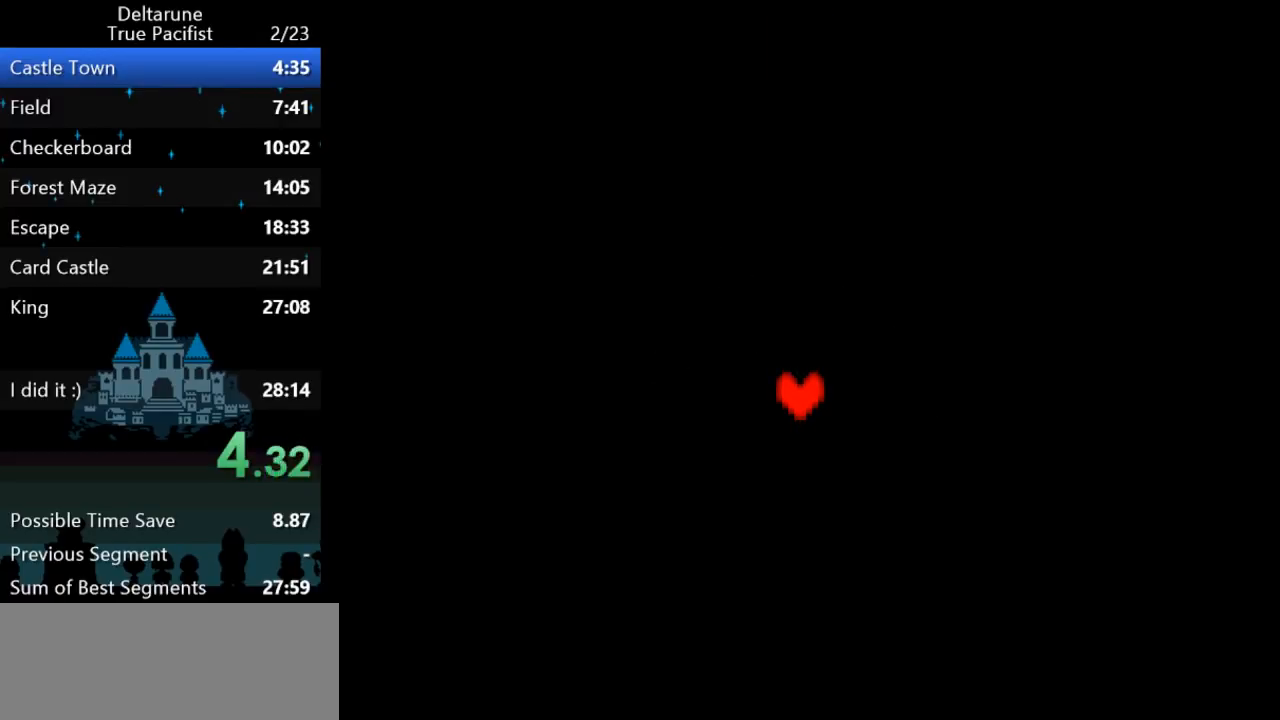
{"keys": ["ctrl", "shift"], "events": []}
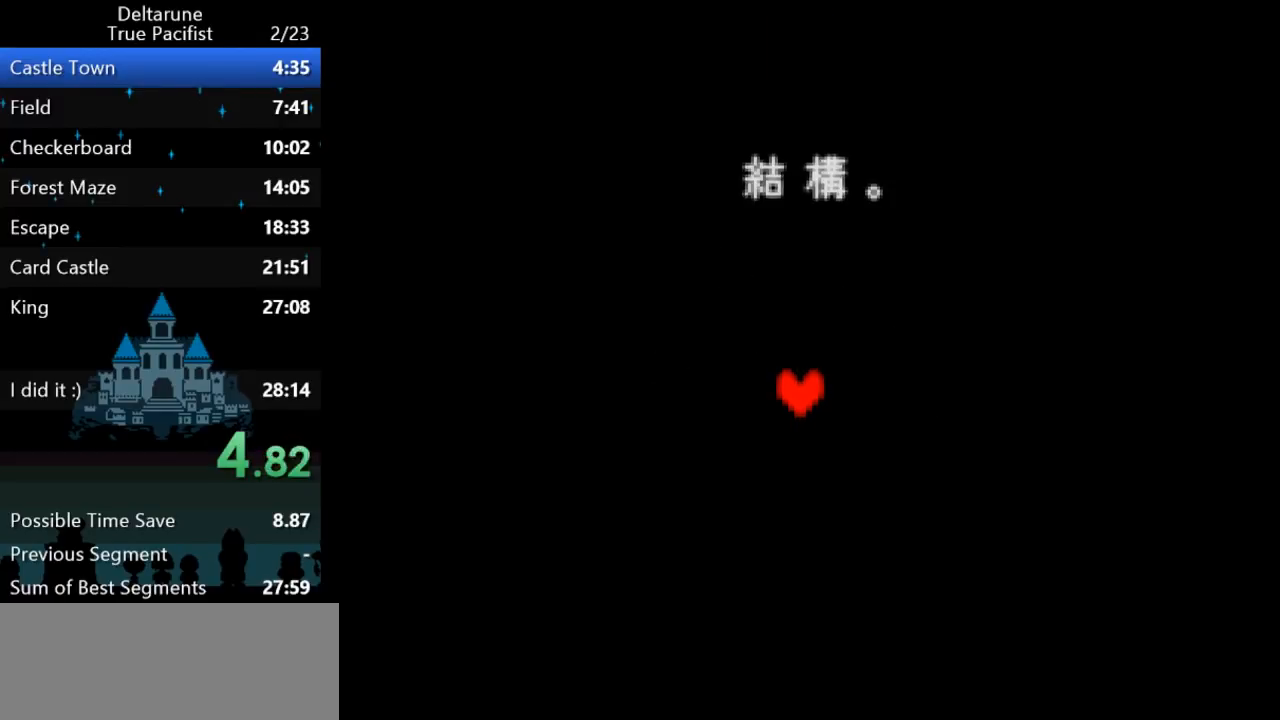
{"keys": ["ctrl", "shift"], "events": []}
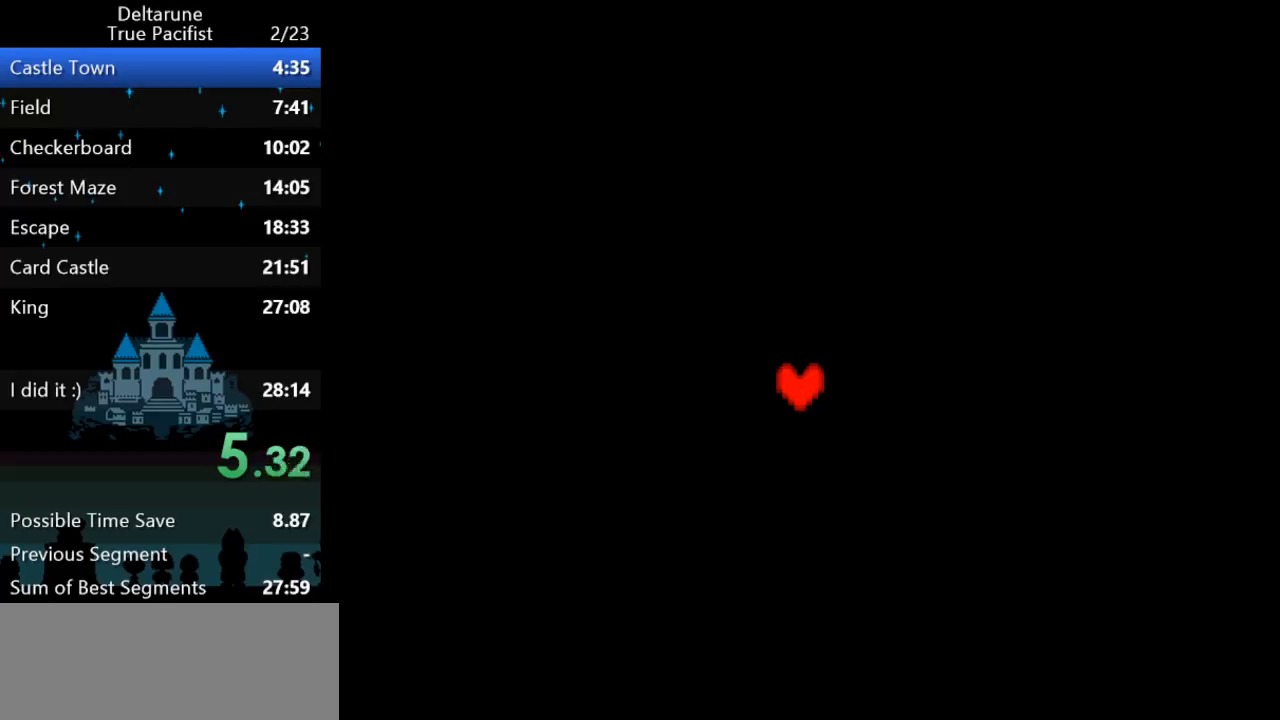
{"keys": ["ctrl", "shift"], "events": []}
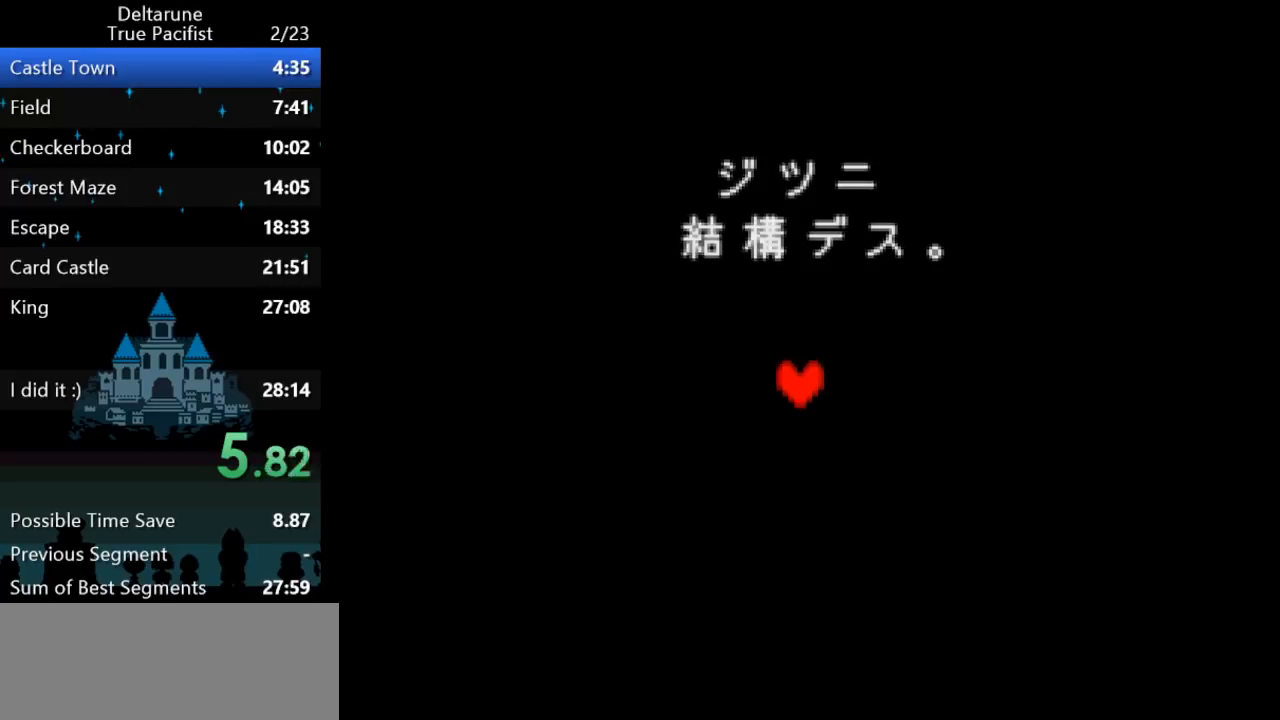
{"keys": ["ctrl", "shift"], "events": []}
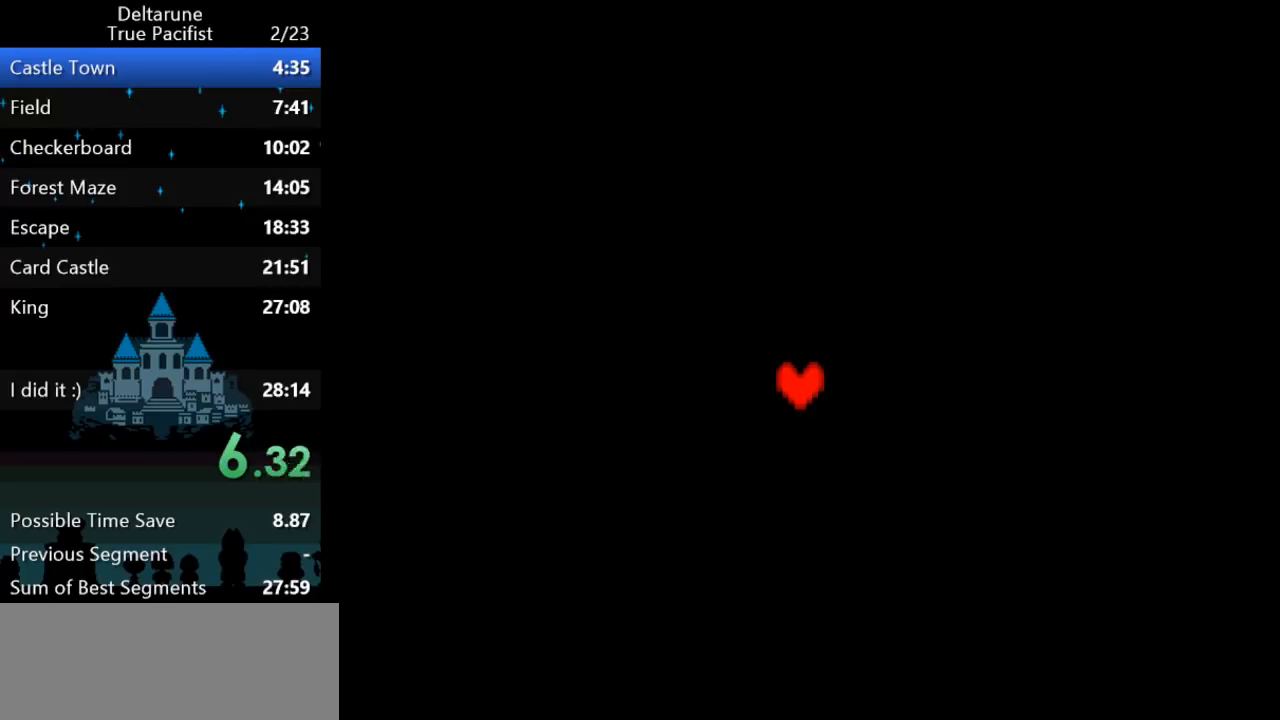
{"keys": ["ctrl", "shift"], "events": []}
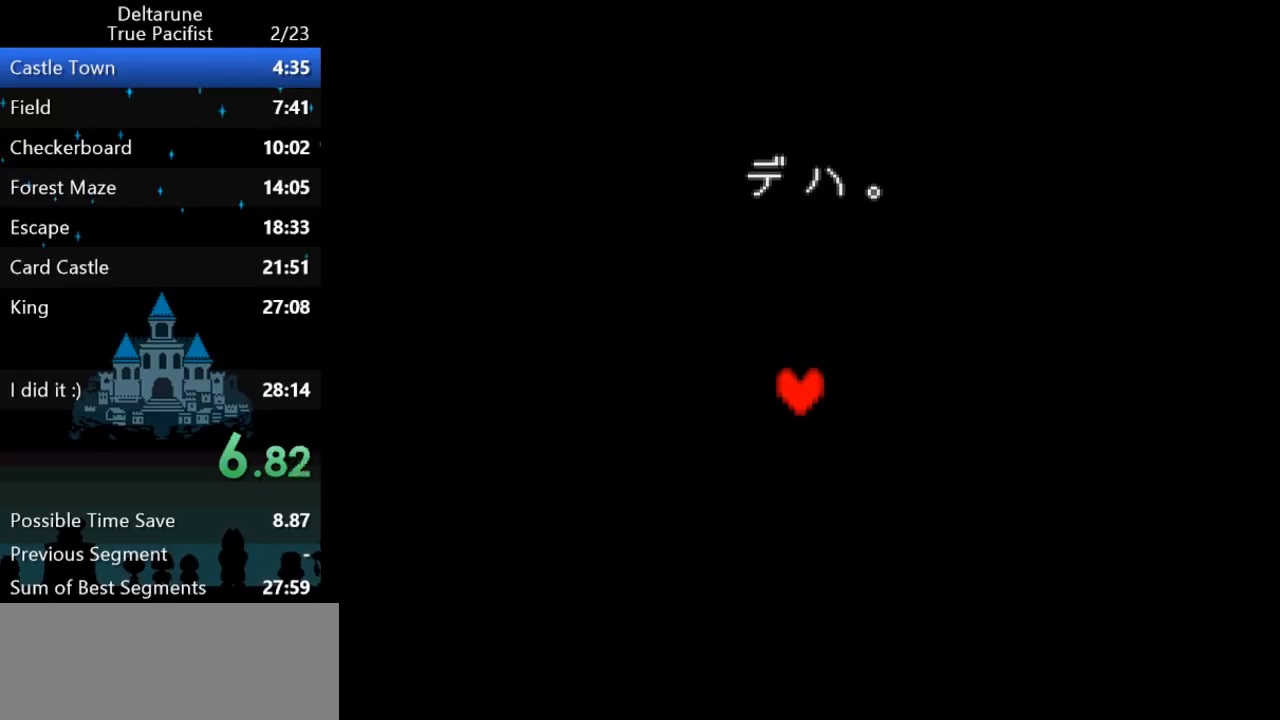
{"keys": ["ctrl", "shift"], "events": []}
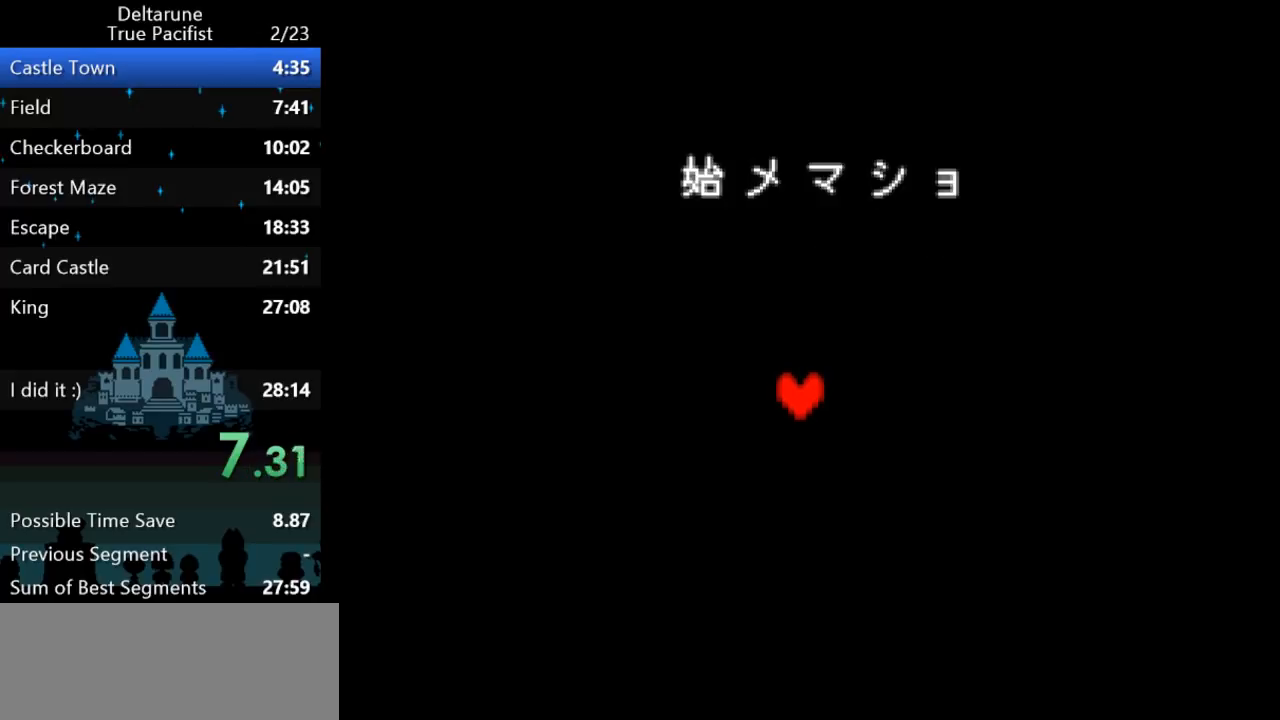
{"keys": ["ctrl", "shift"], "events": []}
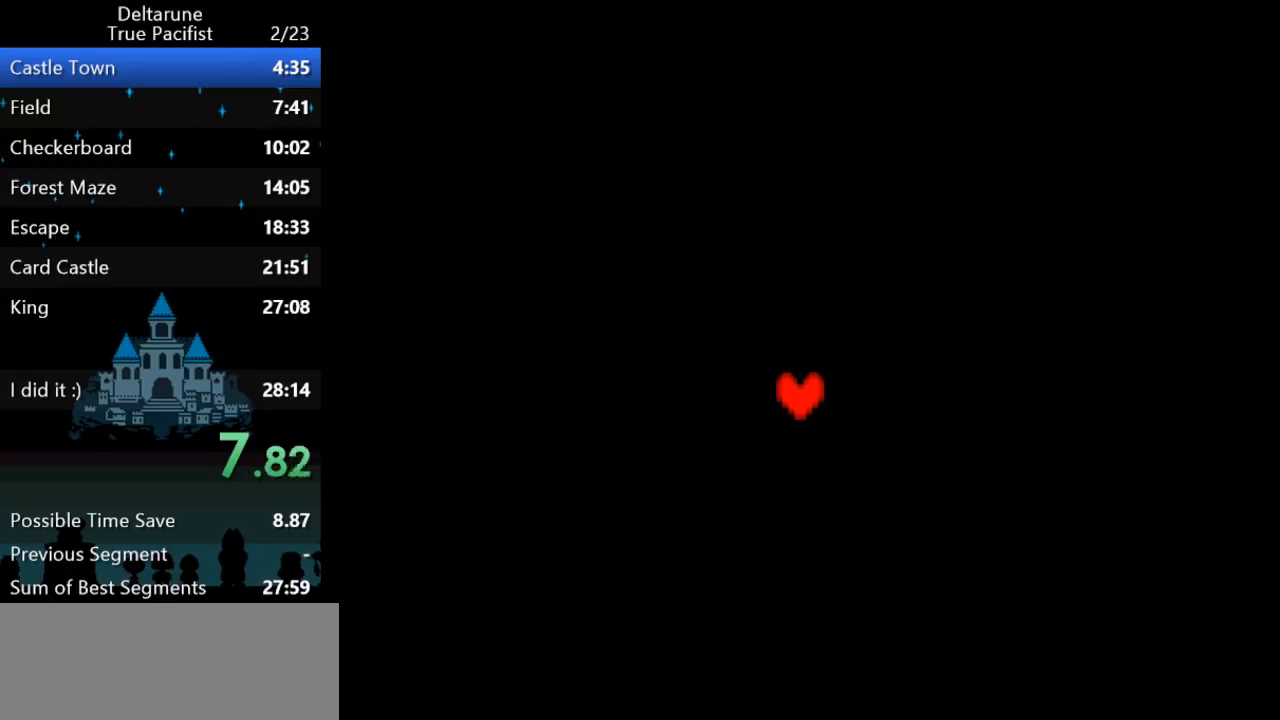
{"keys": ["ctrl", "shift"], "events": []}
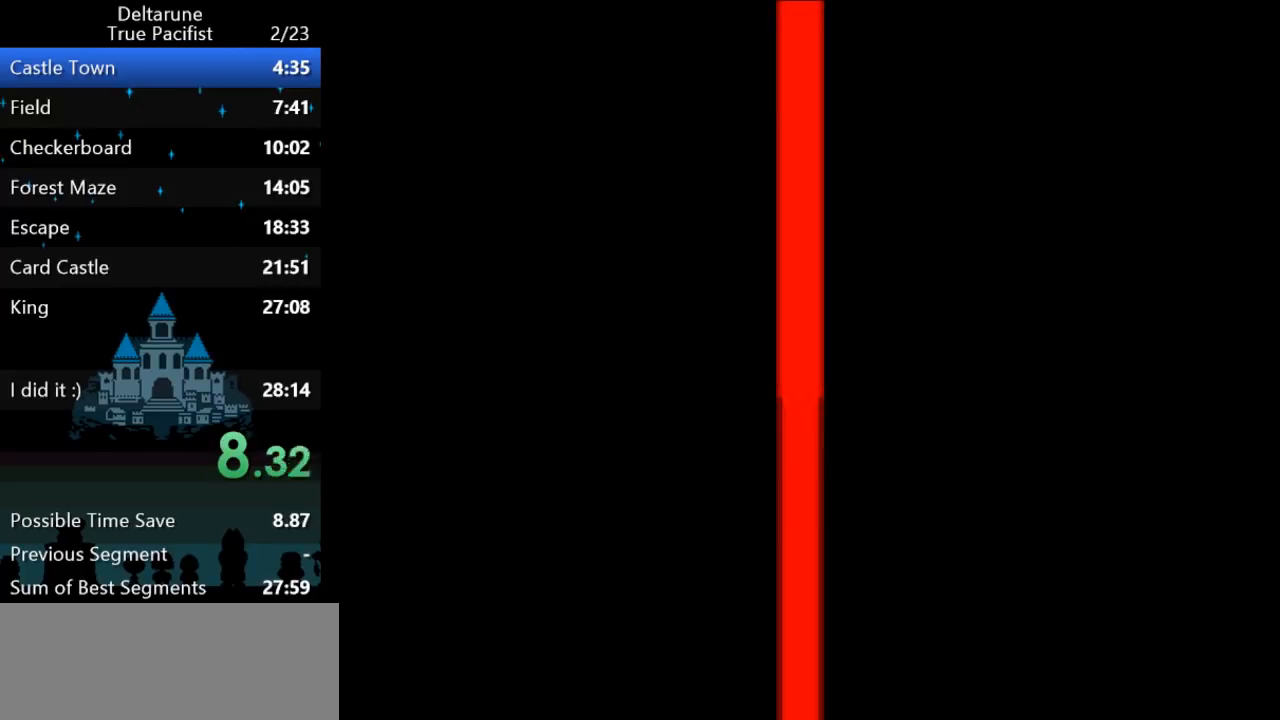
{"keys": ["ctrl", "shift"], "events": []}